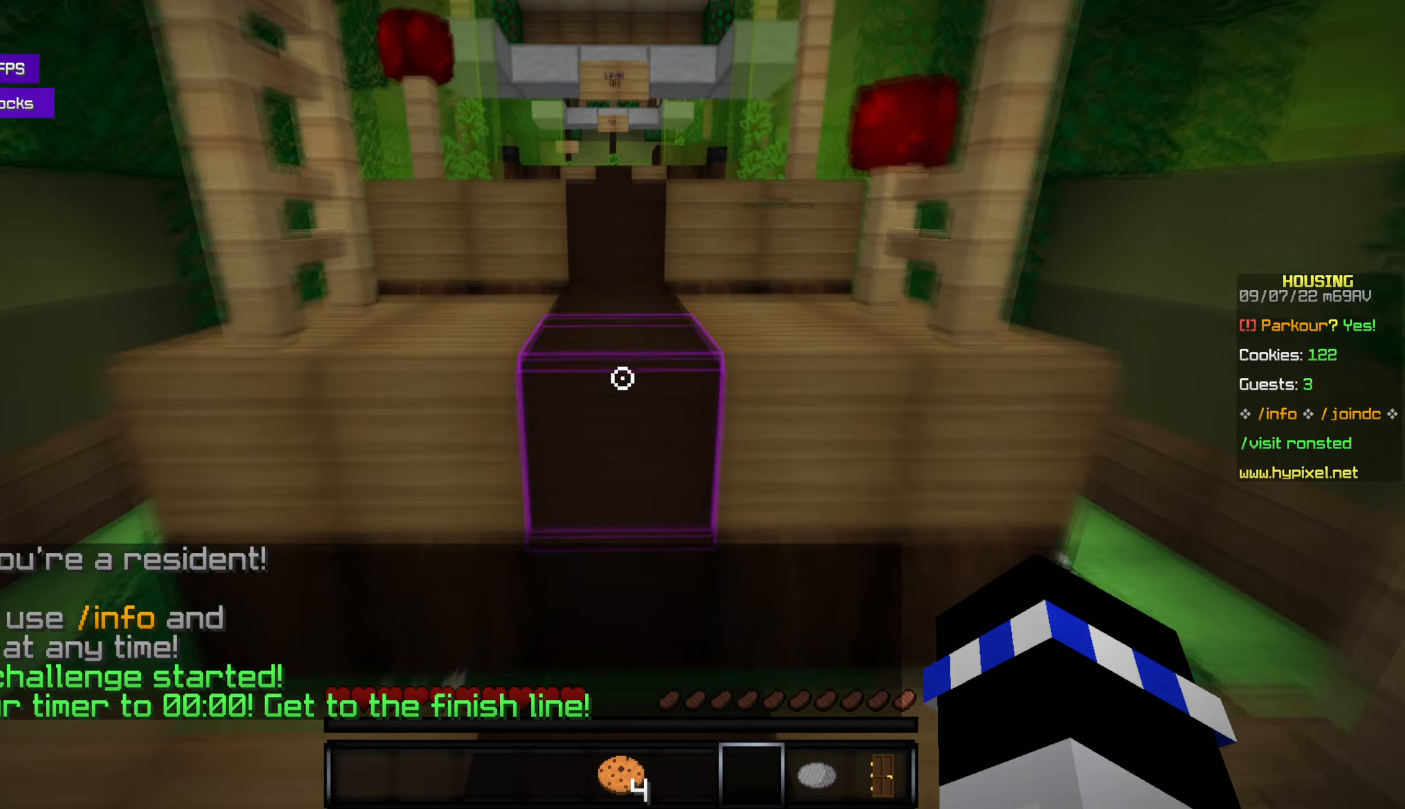
Gameplay with keyboard and mouse; each line is a JSON object with the keys and mouse buttons held at the frame after it. "events" lists presses ("down") and releases ("up") of "a", "d", "s", "space", "w", "mouse_left" and "mouse_right" between this image and that frame as [ms after this image, input, new state], when the widget could be followed in between. "mouse_left", "mouse_right" = the "left", "right" buttons of the "mouse" list. No other keys are recorded. Fast repeated clicks can show as one long hold. Mouse movement is not recorded.
{"keys": ["space", "w"], "mouse": [], "events": [[133, "space", "up"], [383, "space", "down"]]}
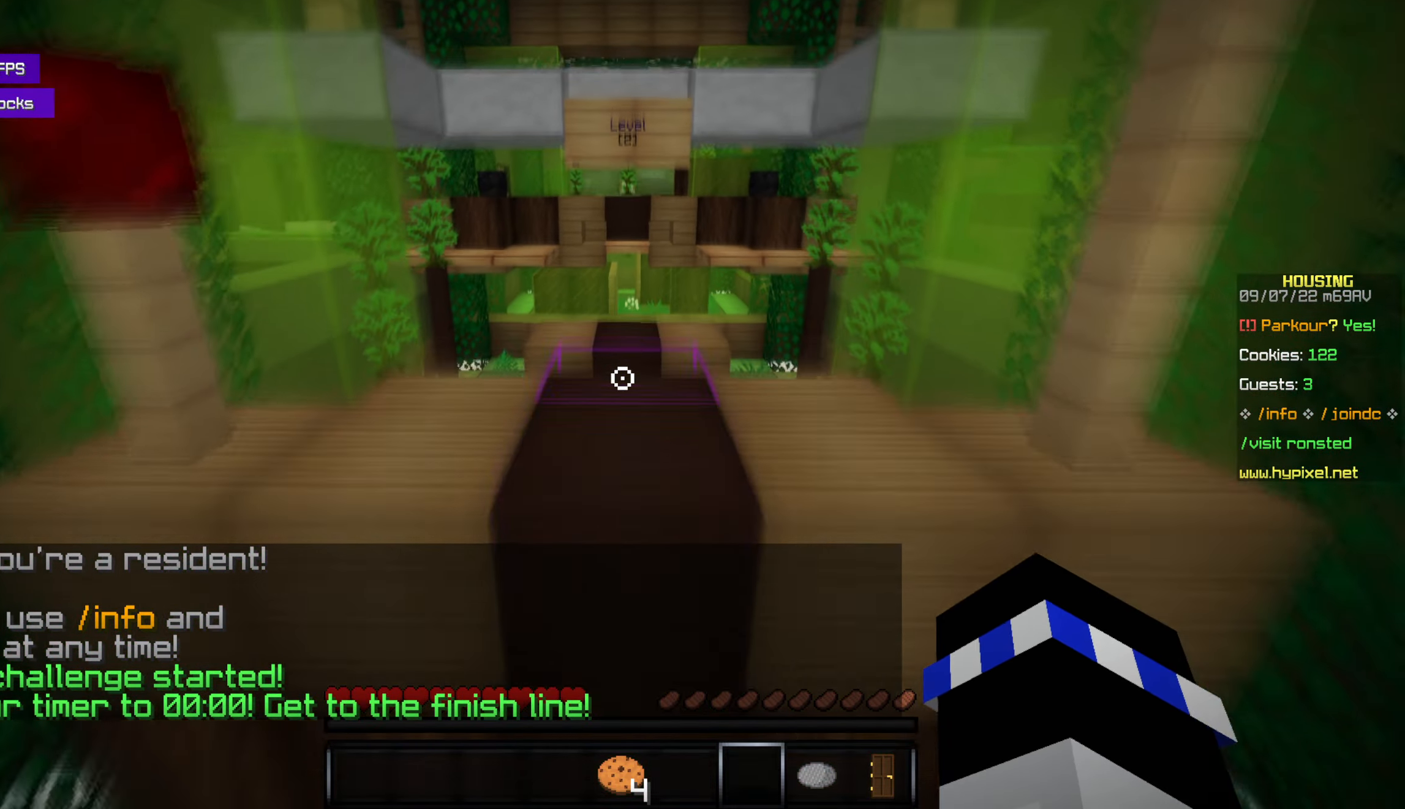
{"keys": [], "mouse": [], "events": [[33, "space", "up"], [50, "w", "up"], [350, "s", "down"], [483, "s", "up"]]}
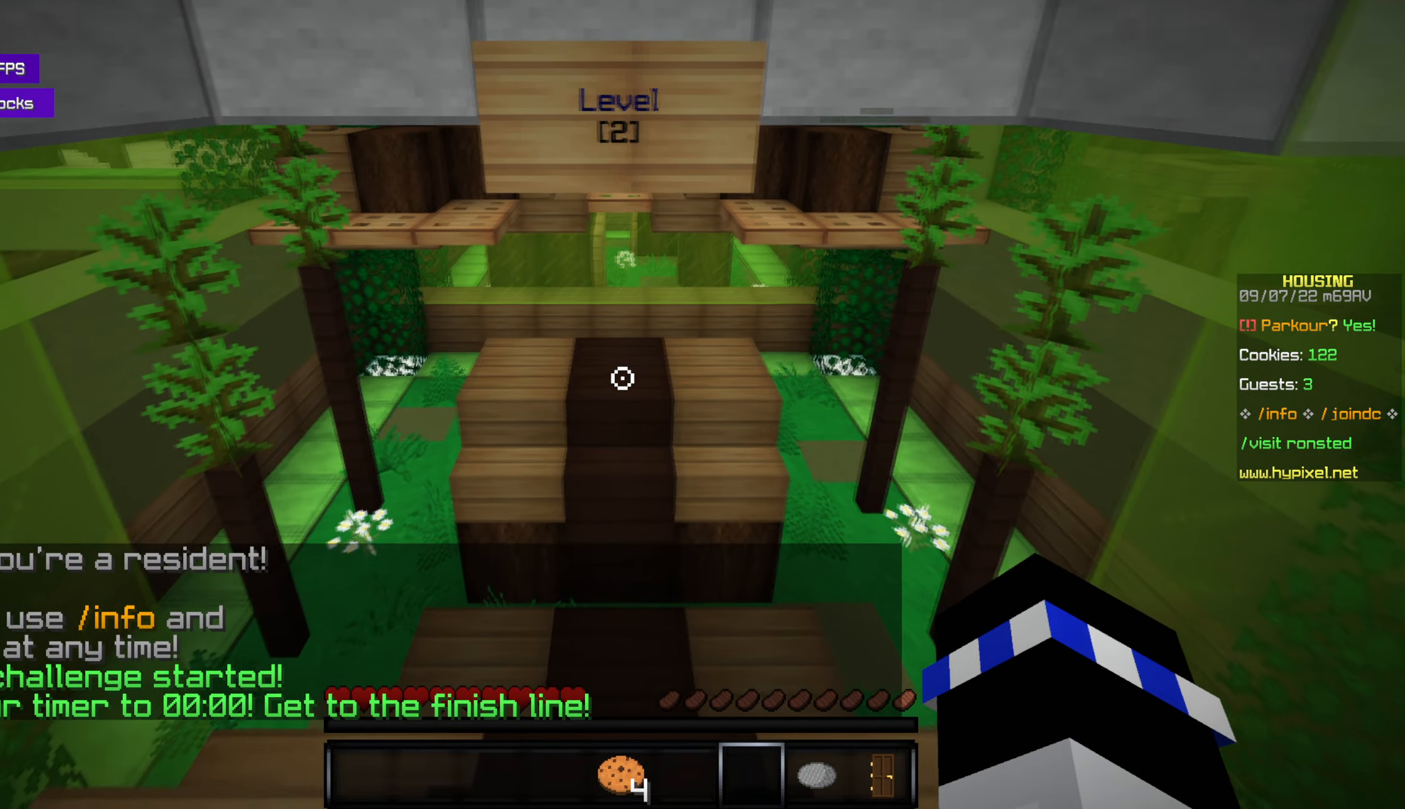
{"keys": [], "mouse": [], "events": [[50, "w", "down"], [400, "w", "up"]]}
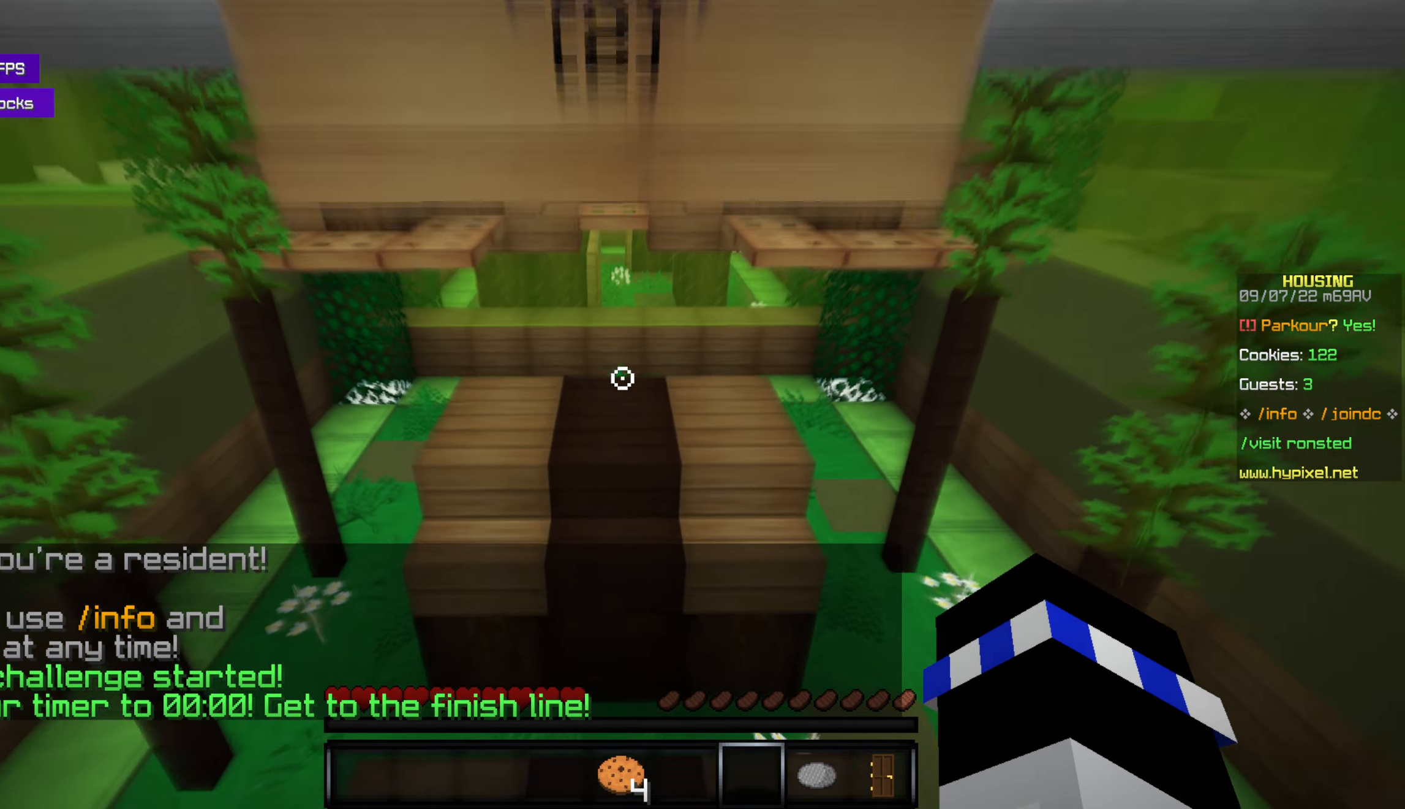
{"keys": ["space", "w"], "mouse": [], "events": [[150, "w", "down"], [266, "space", "down"]]}
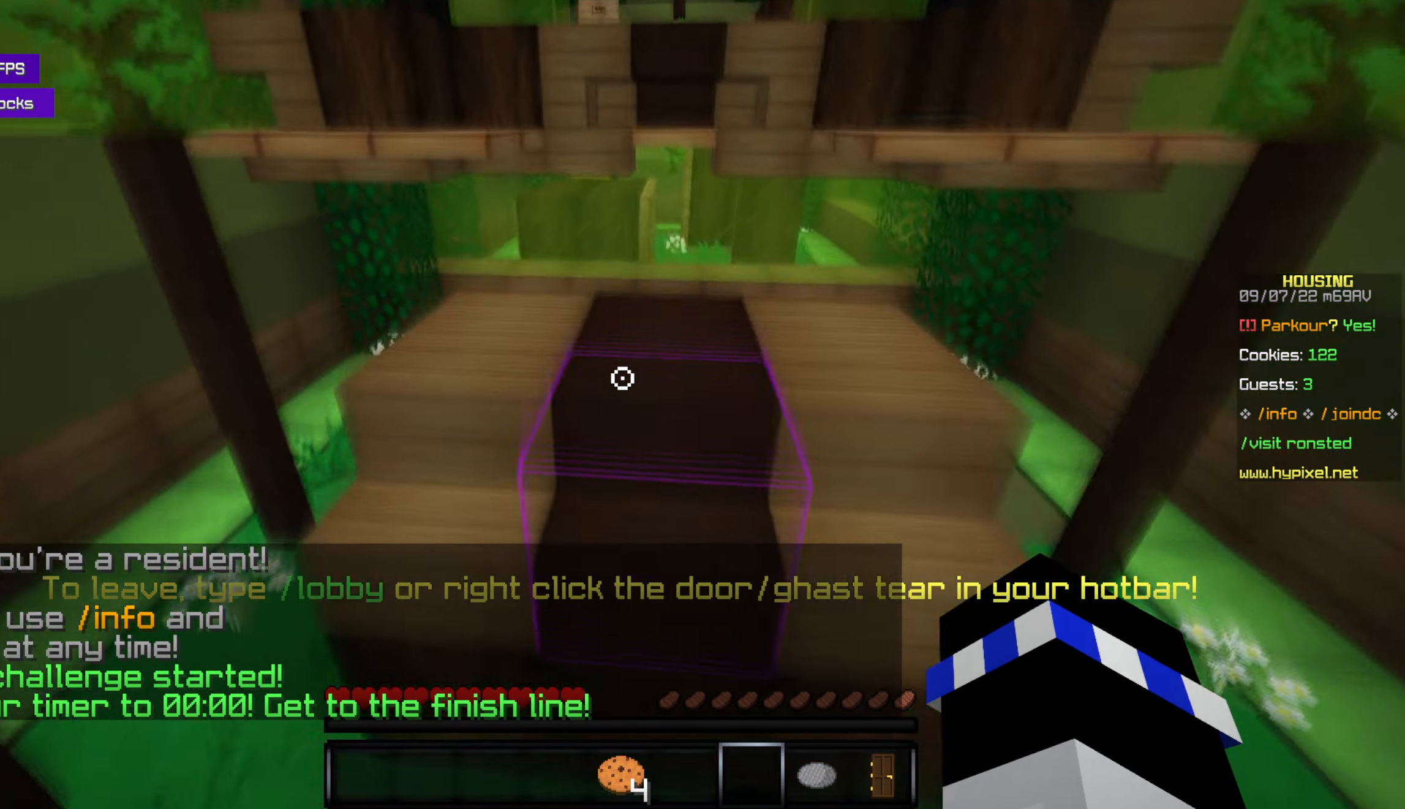
{"keys": ["w"], "mouse": [], "events": [[16, "space", "up"], [166, "w", "up"], [300, "w", "down"]]}
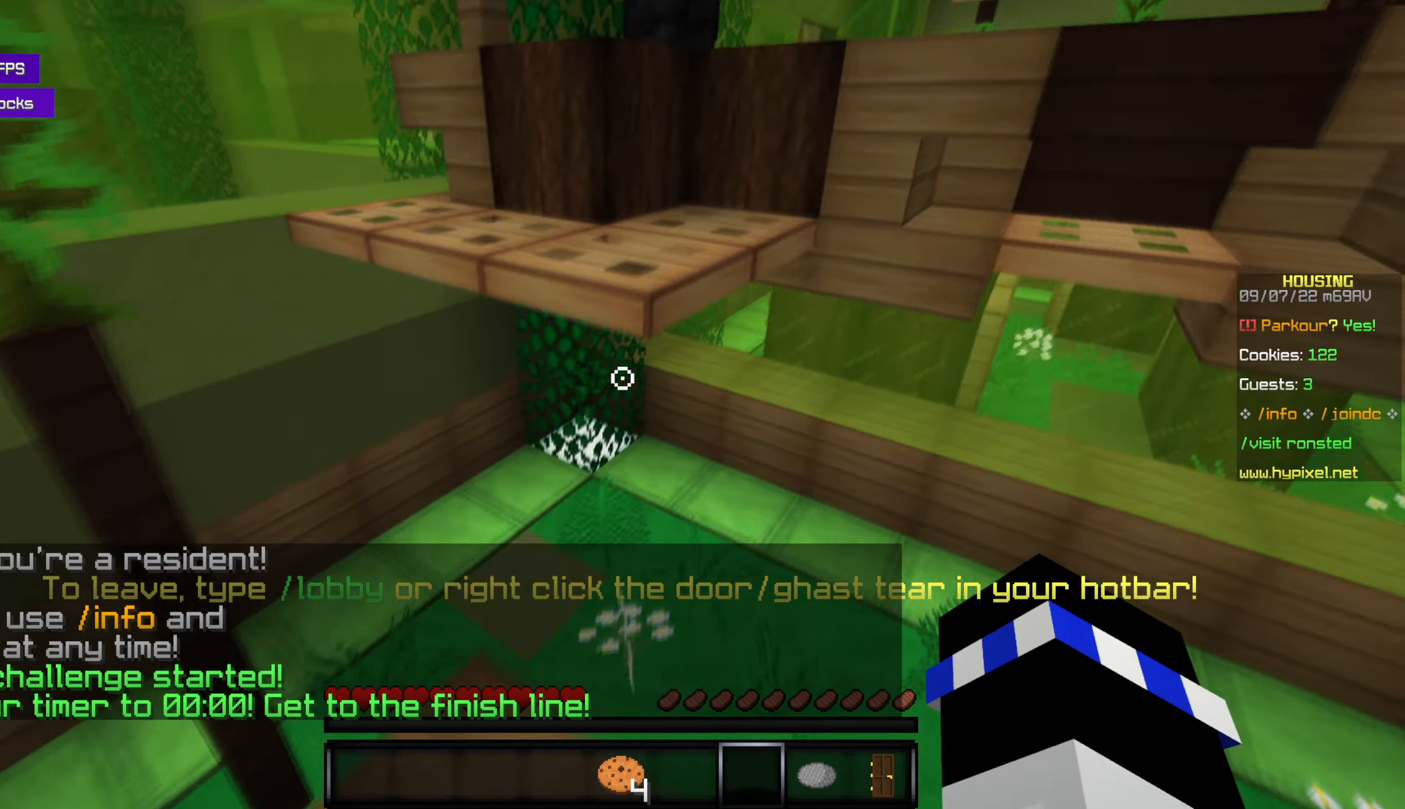
{"keys": ["w"], "mouse": [], "events": [[67, "space", "down"], [200, "space", "up"], [267, "w", "up"], [483, "w", "down"]]}
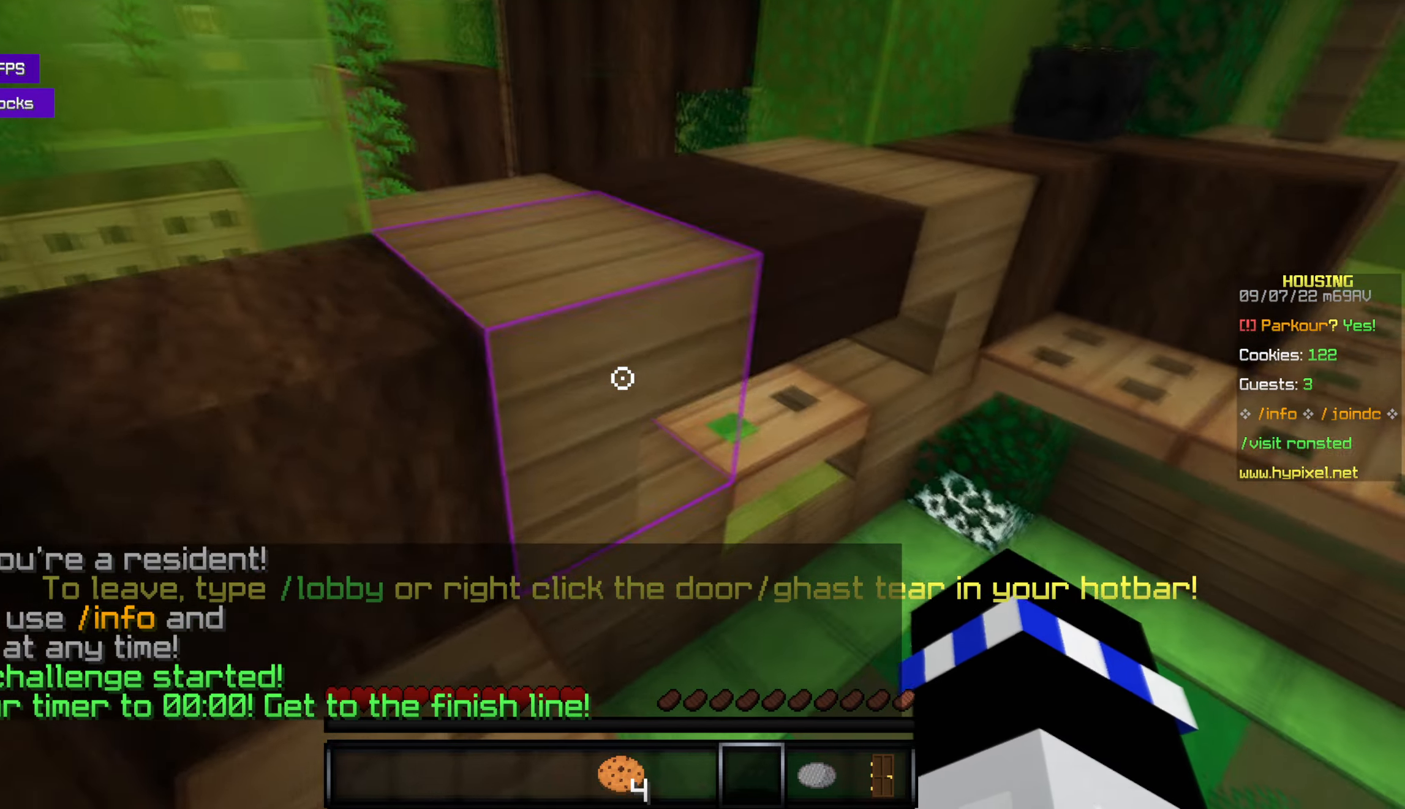
{"keys": ["w"], "mouse": [], "events": [[83, "space", "down"], [217, "space", "up"], [250, "w", "up"], [333, "w", "down"]]}
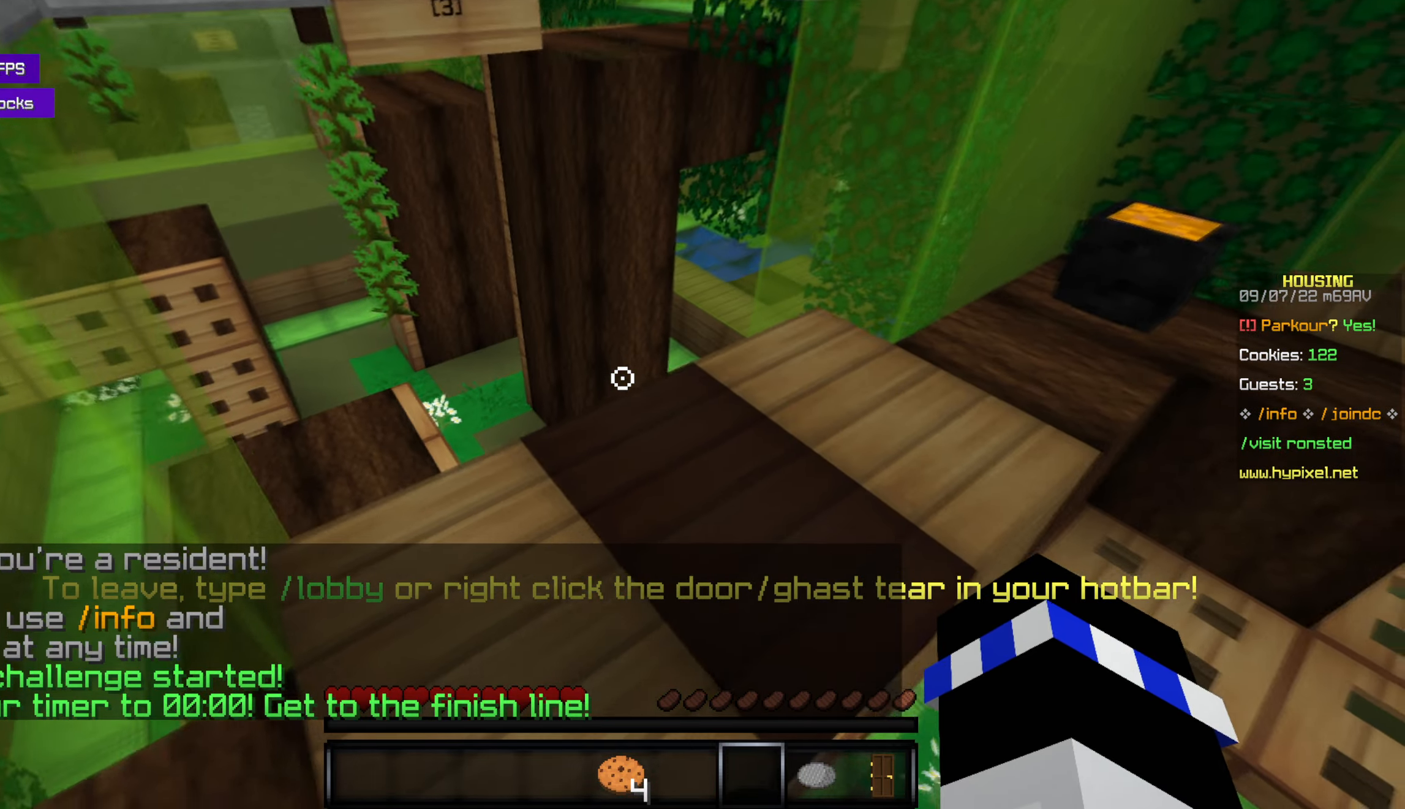
{"keys": ["w"], "mouse": [], "events": [[67, "w", "up"], [283, "w", "down"]]}
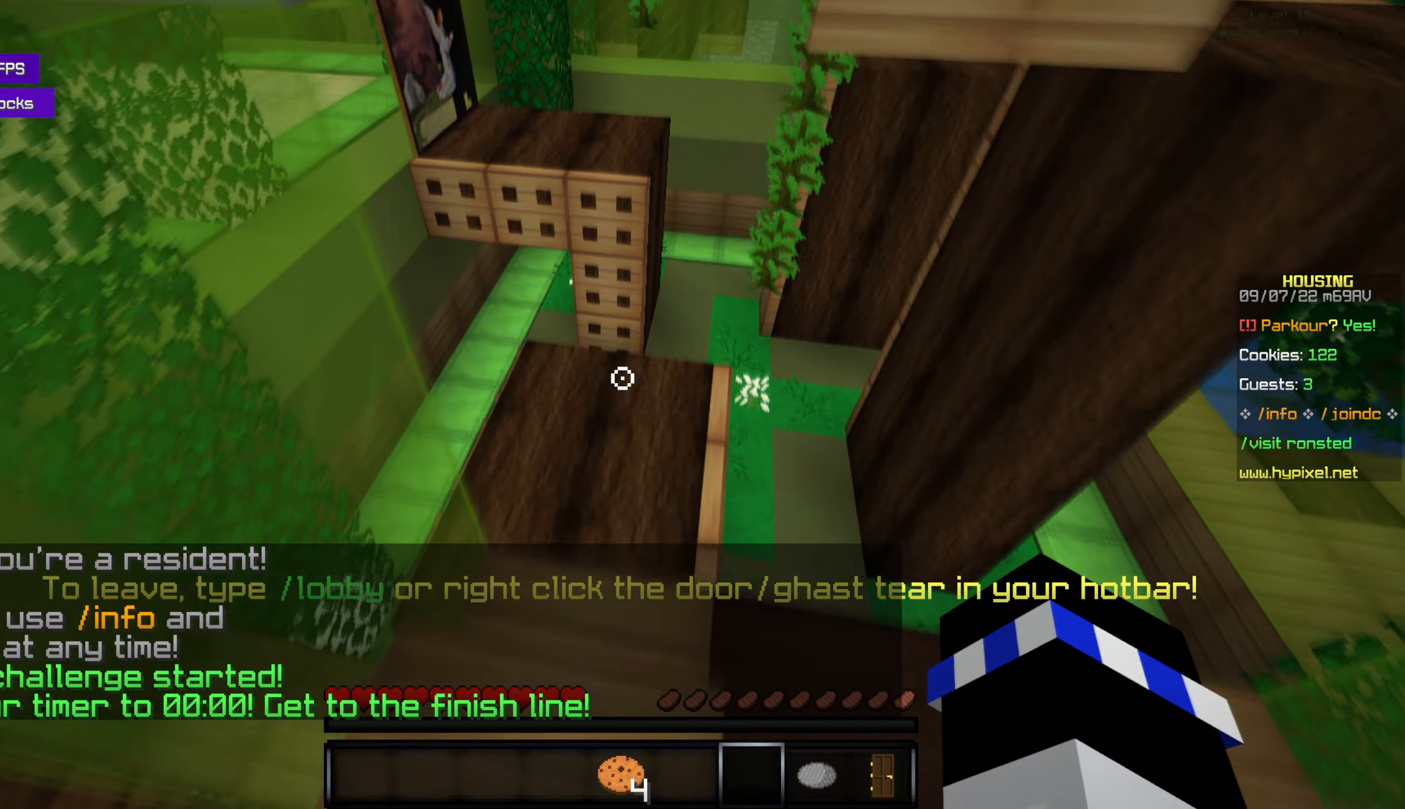
{"keys": ["w"], "mouse": [], "events": []}
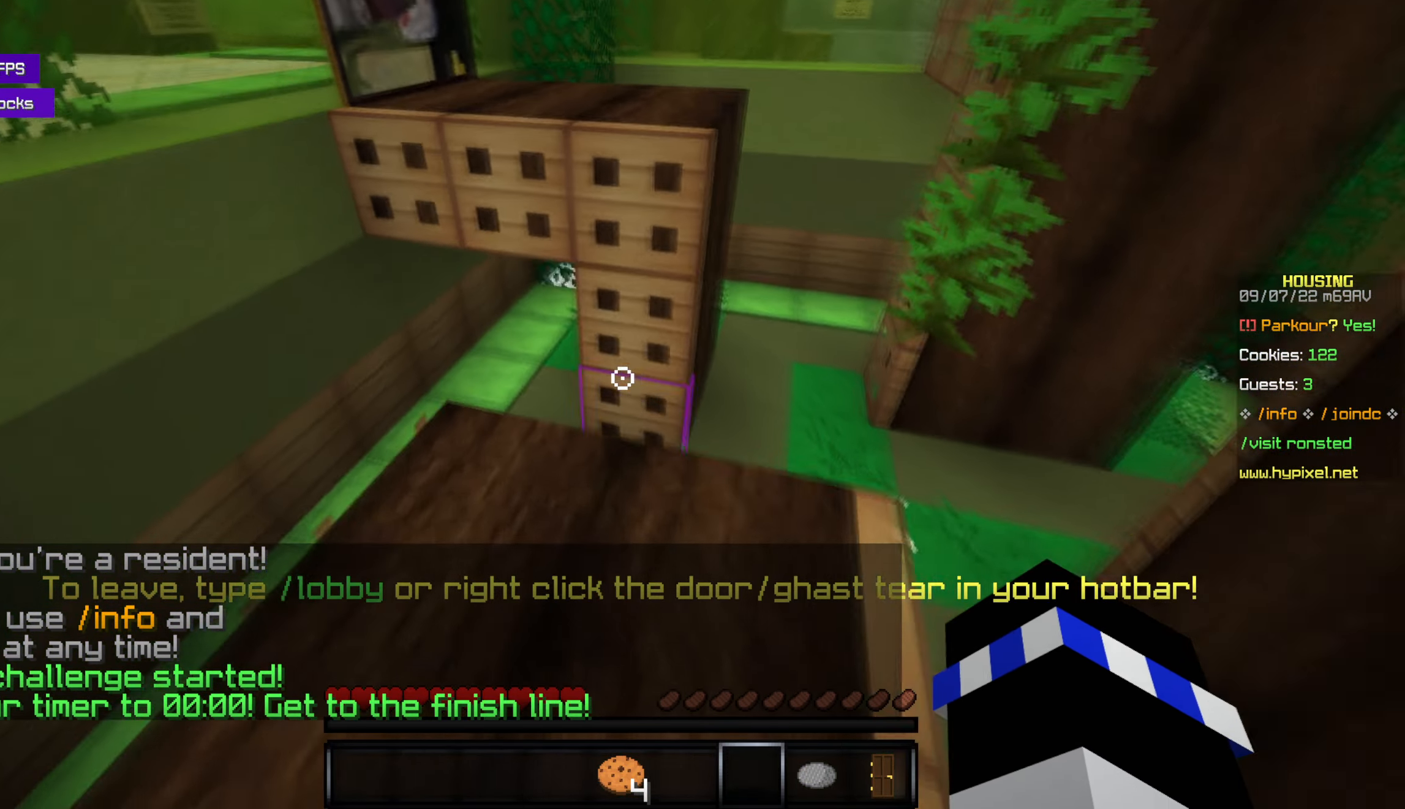
{"keys": ["w"], "mouse": [], "events": [[267, "space", "down"], [450, "space", "up"]]}
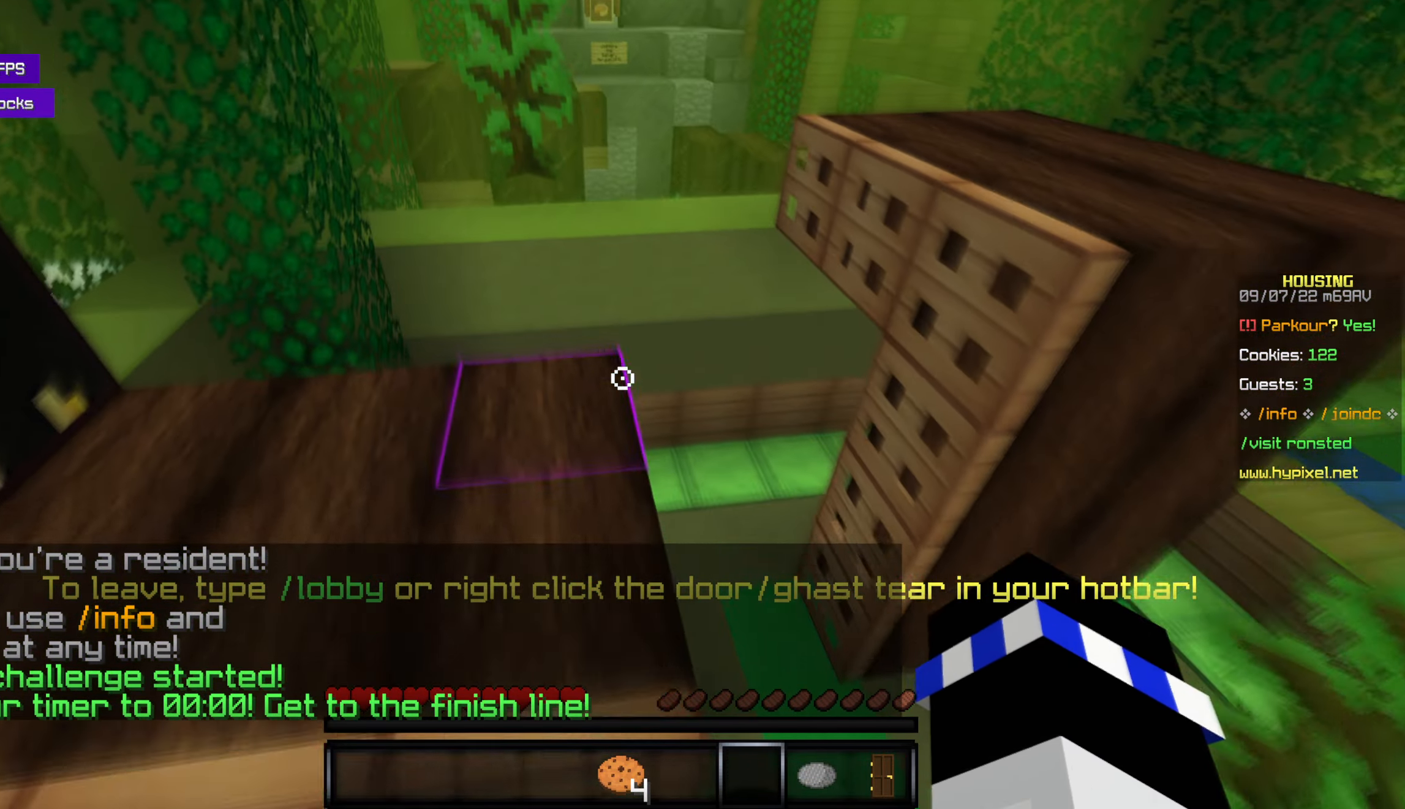
{"keys": ["space", "w"], "mouse": [], "events": [[383, "space", "down"]]}
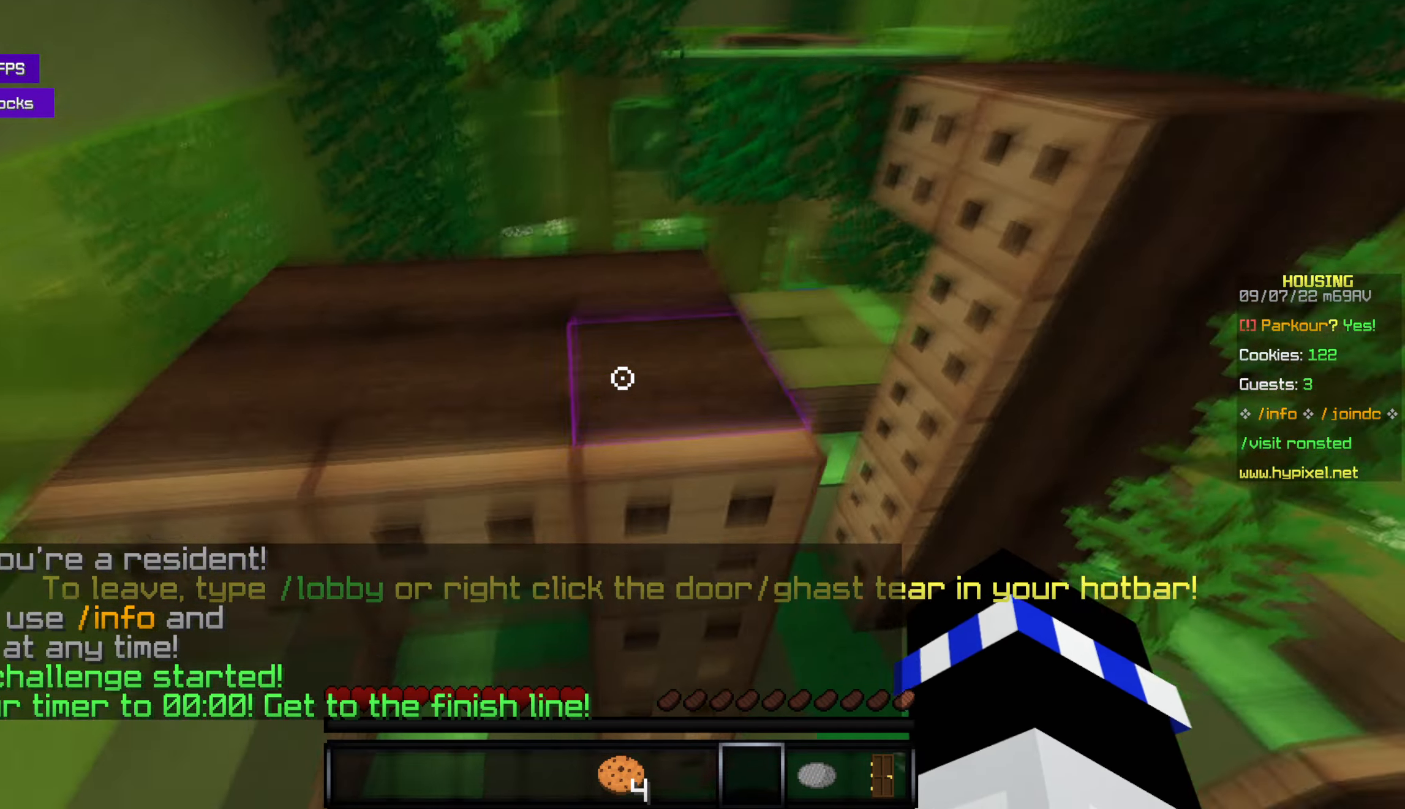
{"keys": ["w"], "mouse": [], "events": [[33, "space", "up"]]}
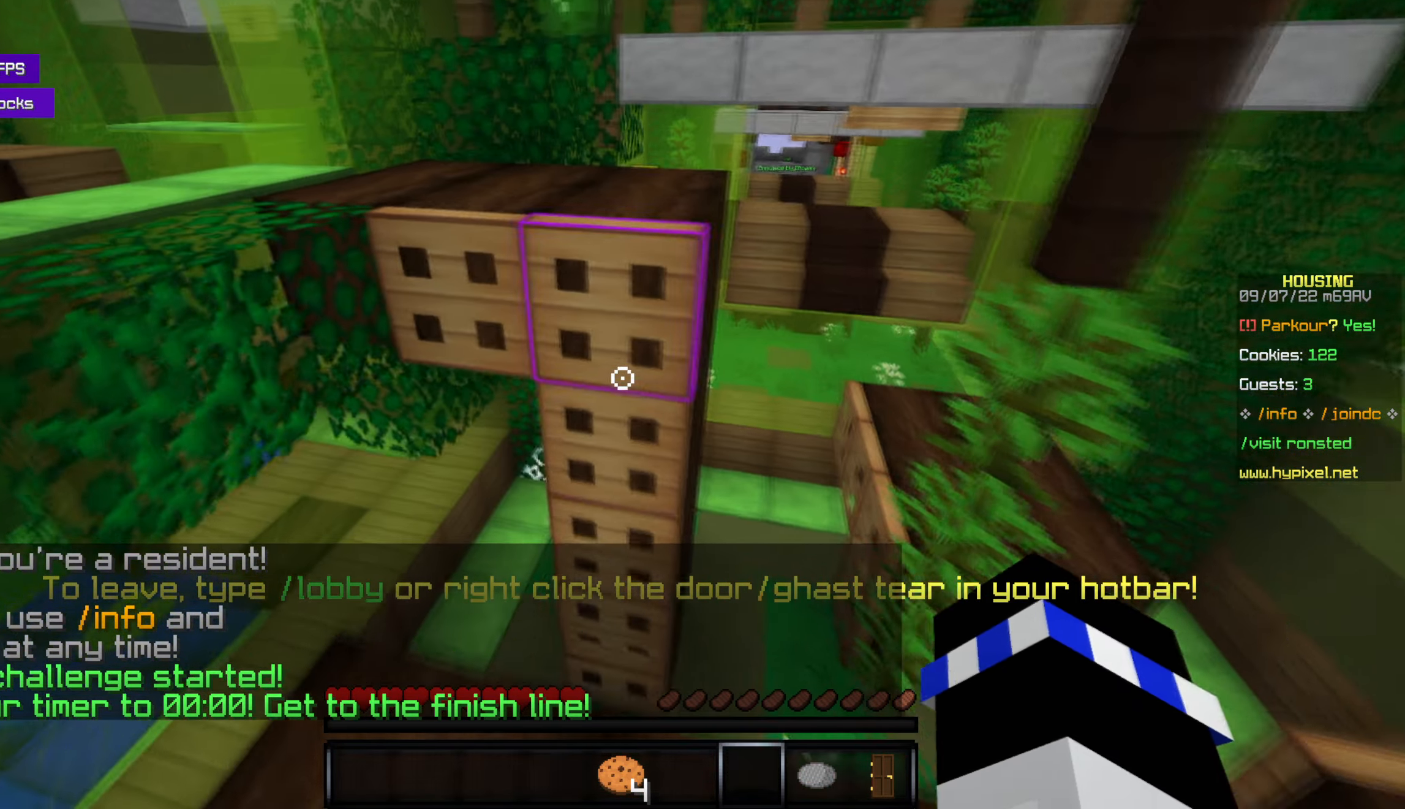
{"keys": ["w"], "mouse": [], "events": [[67, "space", "down"], [250, "space", "up"]]}
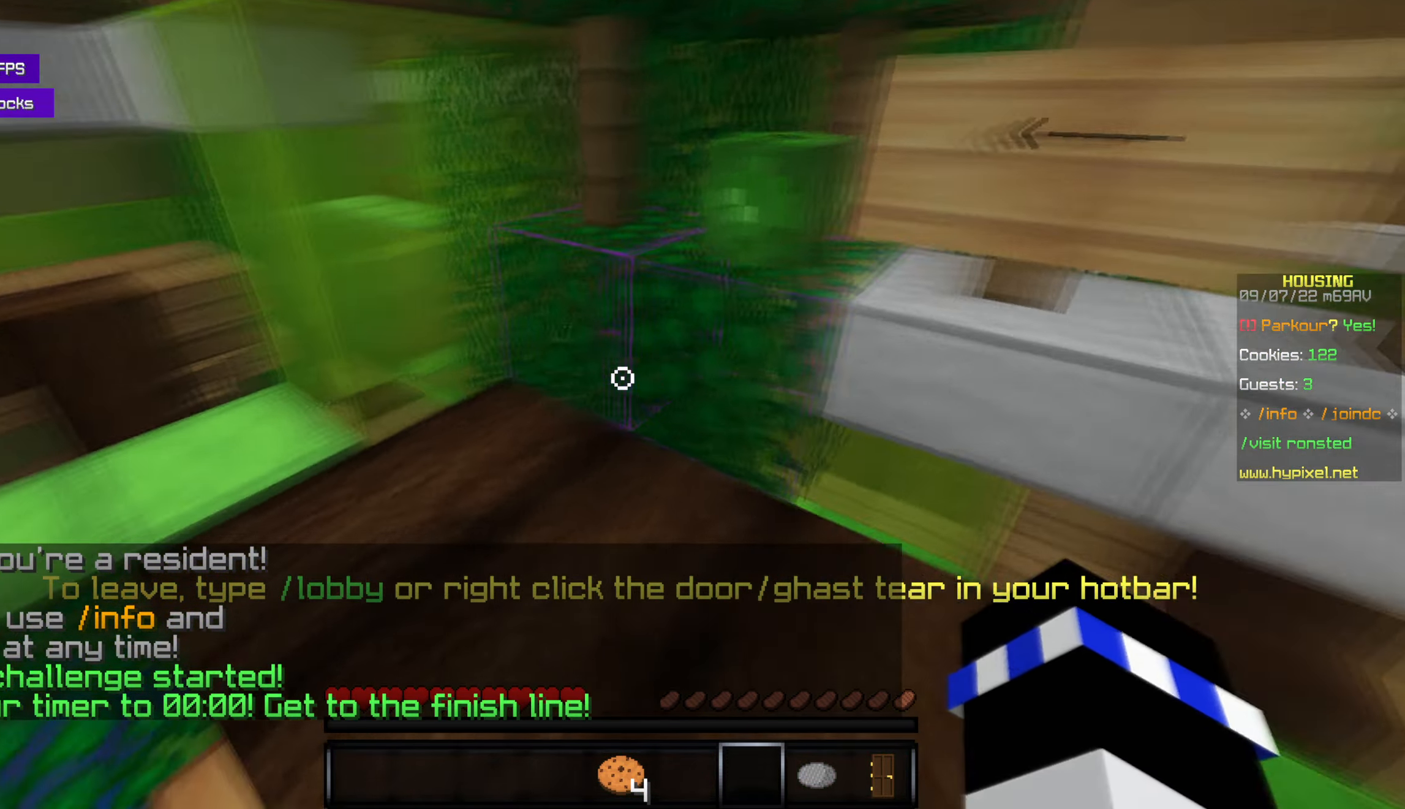
{"keys": ["w"], "mouse": [], "events": []}
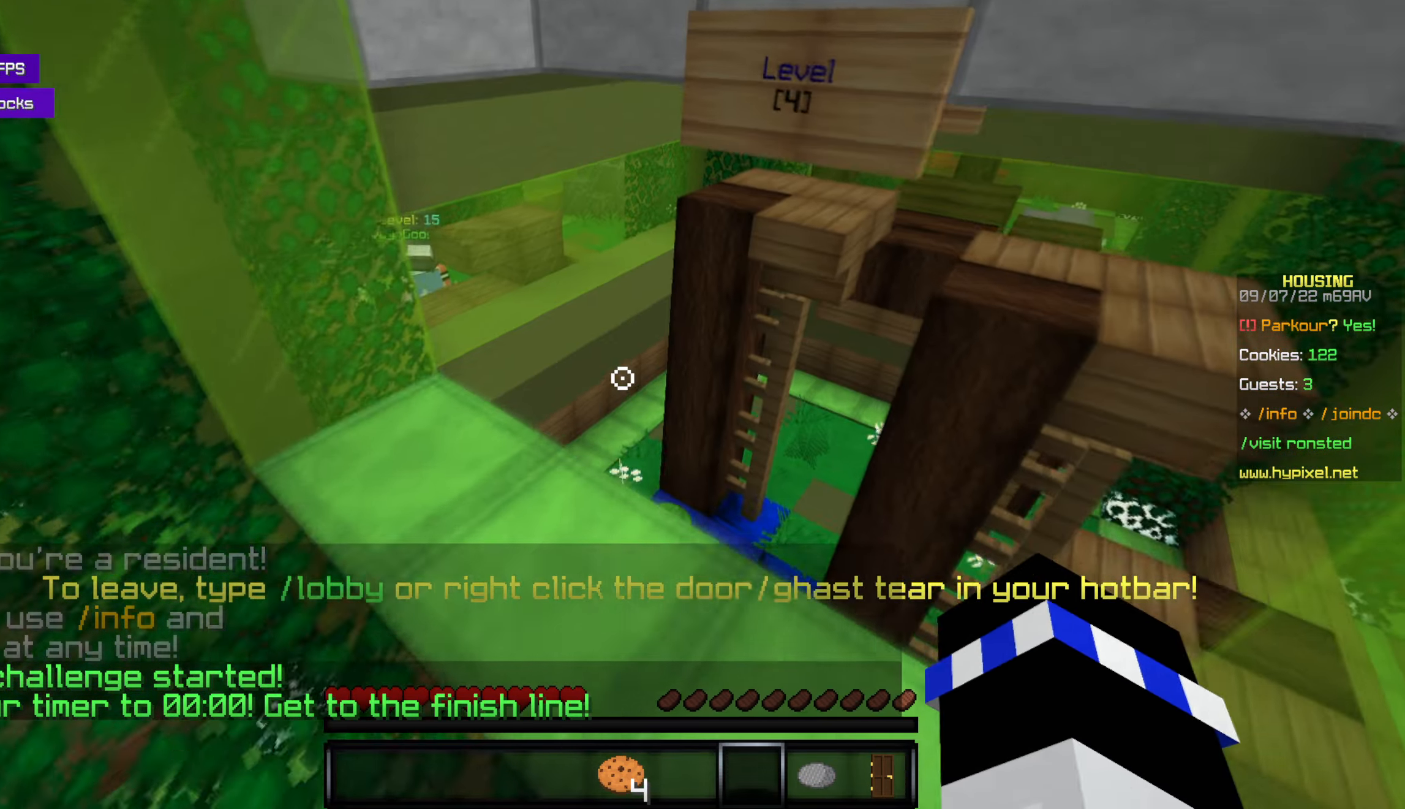
{"keys": ["space", "w"], "mouse": [], "events": [[300, "space", "down"]]}
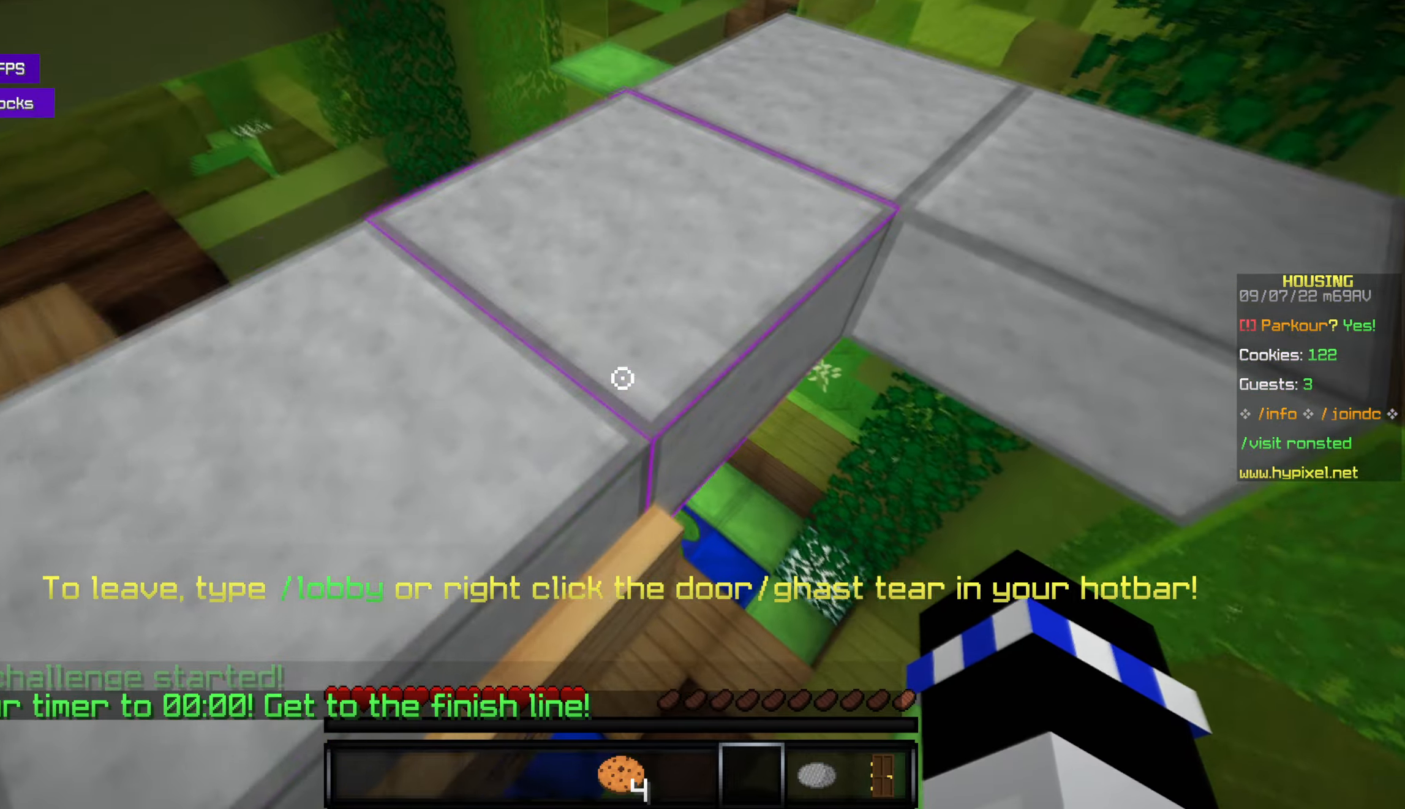
{"keys": ["w"], "mouse": [], "events": [[67, "space", "up"]]}
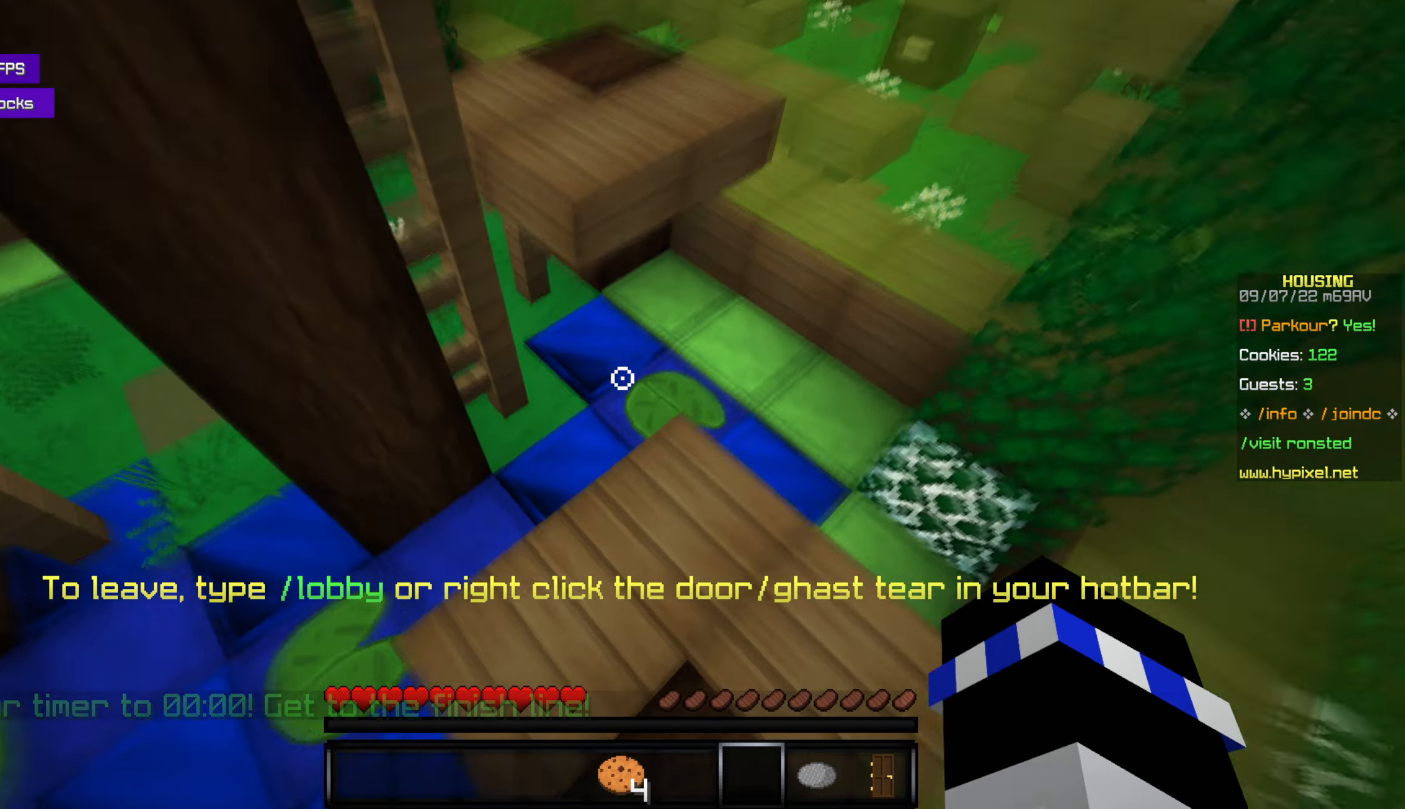
{"keys": ["space", "w"], "mouse": [], "events": [[117, "w", "up"], [267, "w", "down"], [384, "space", "down"]]}
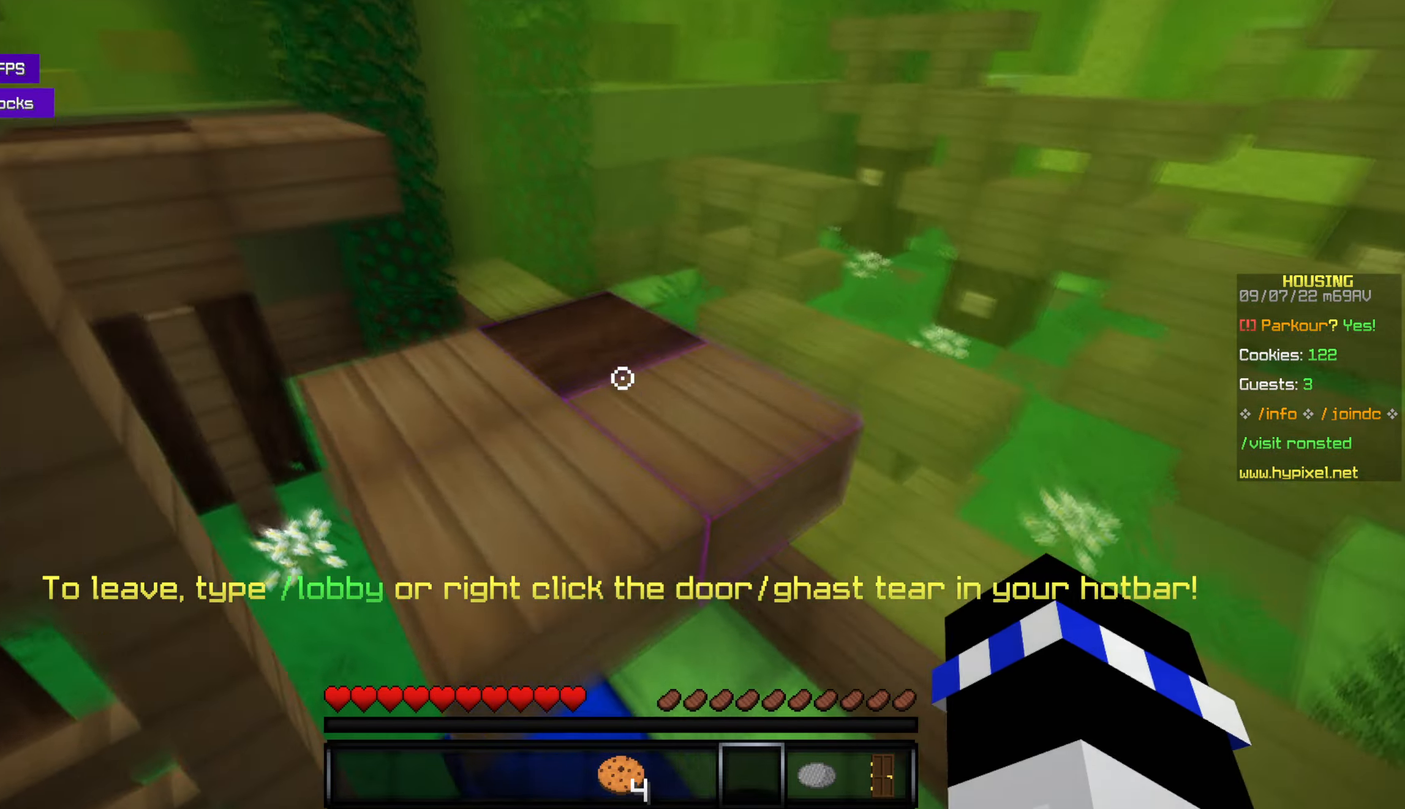
{"keys": ["space", "w"], "mouse": [], "events": [[50, "space", "up"], [434, "space", "down"]]}
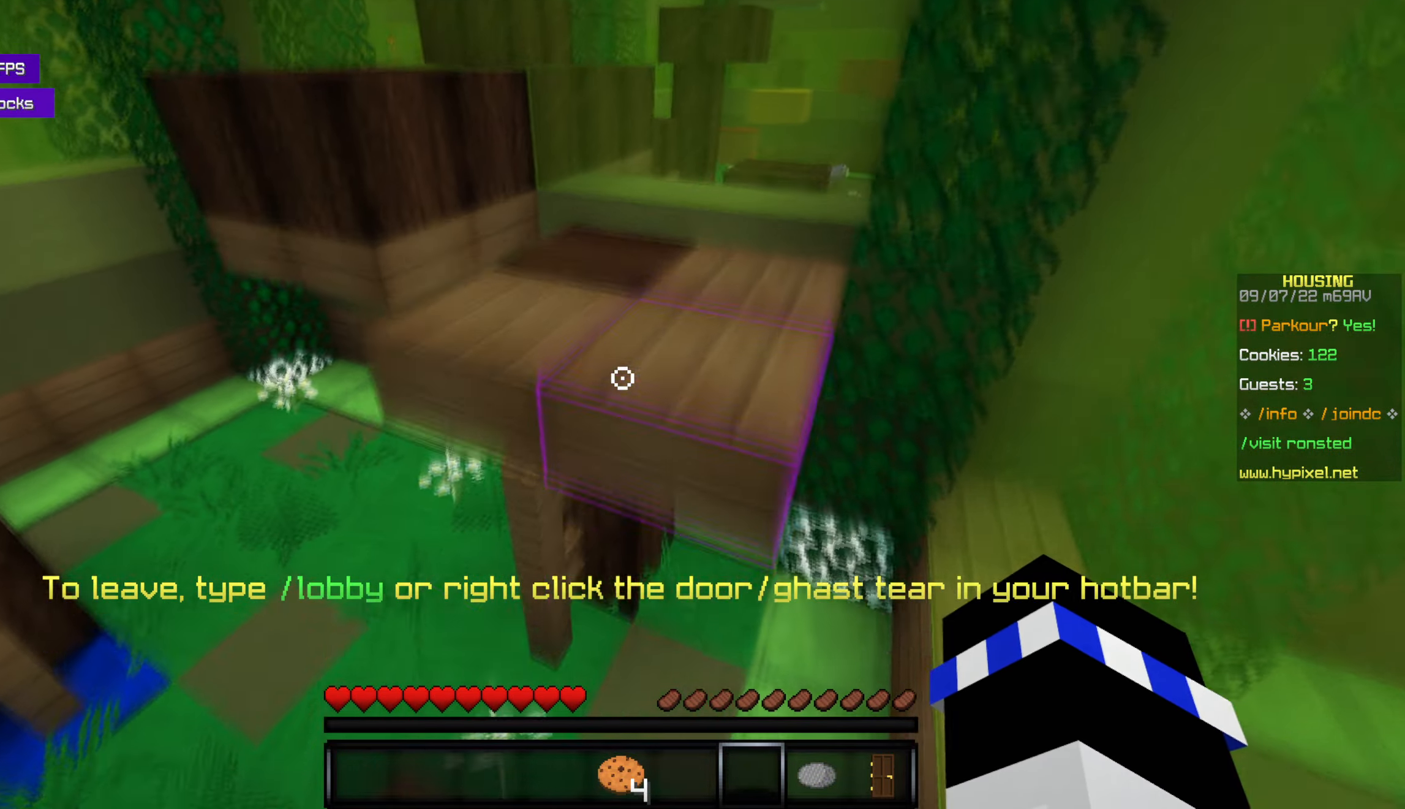
{"keys": ["space", "w"], "mouse": [], "events": [[100, "space", "up"], [500, "space", "down"]]}
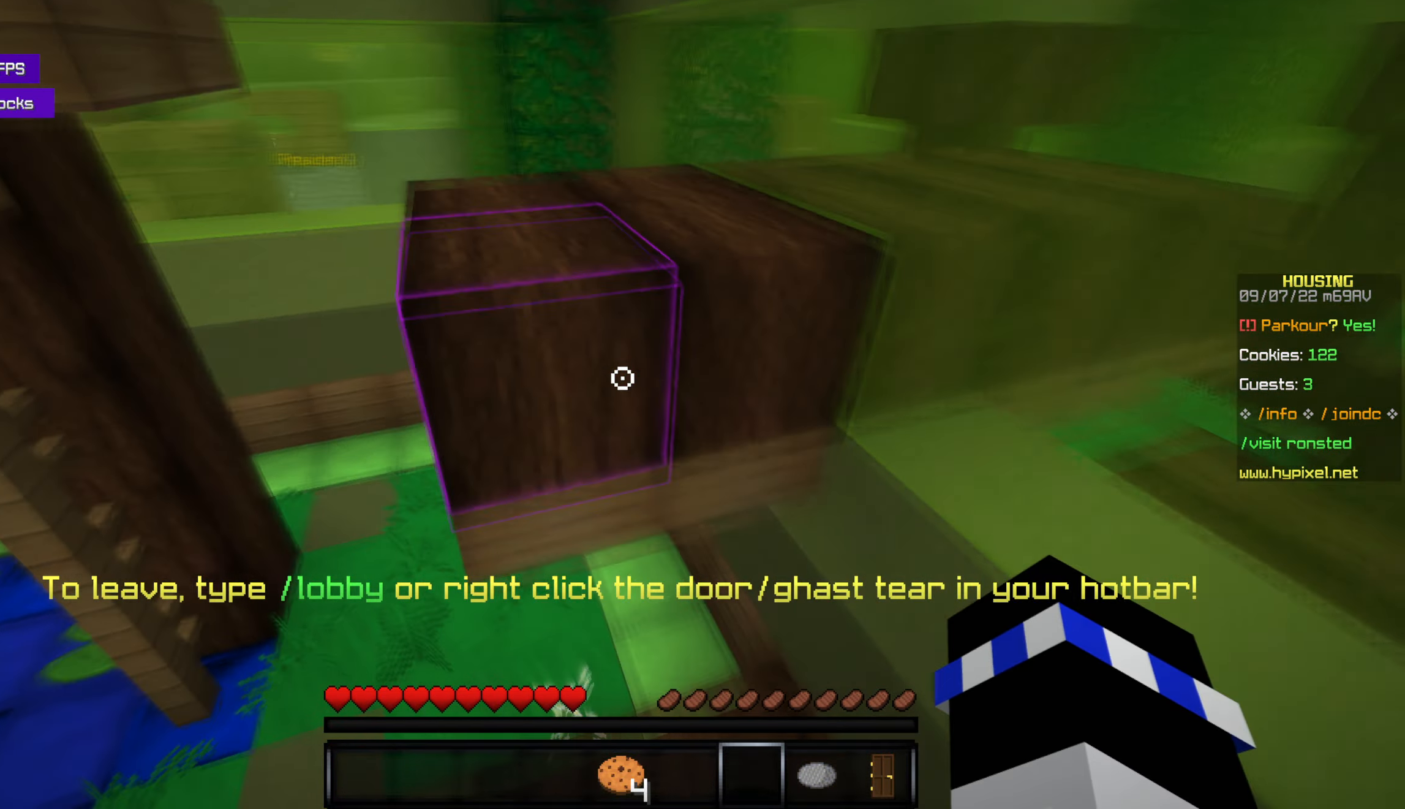
{"keys": ["w"], "mouse": [], "events": [[134, "space", "up"]]}
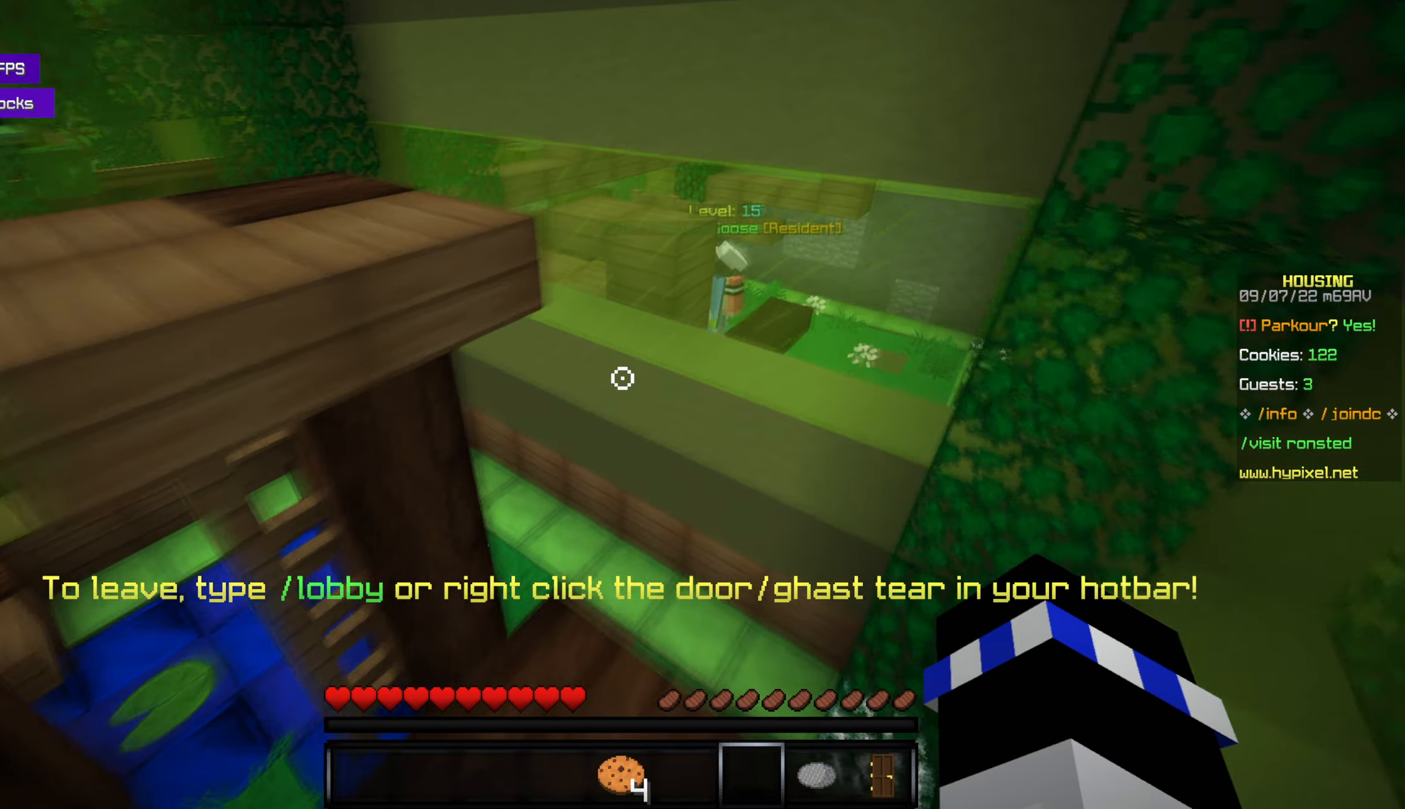
{"keys": ["w"], "mouse": [], "events": [[50, "space", "down"], [217, "space", "up"]]}
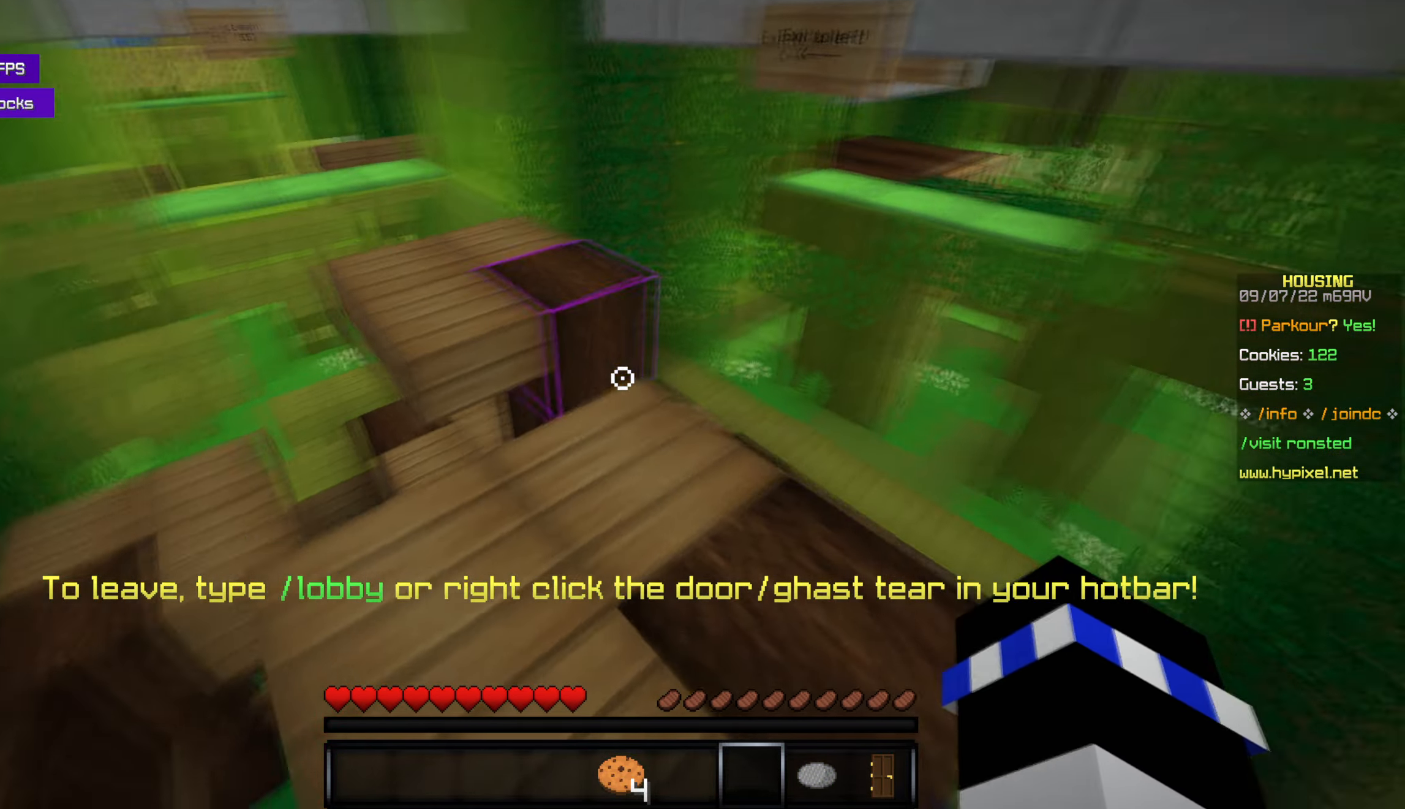
{"keys": ["w"], "mouse": [], "events": [[267, "space", "down"], [417, "space", "up"]]}
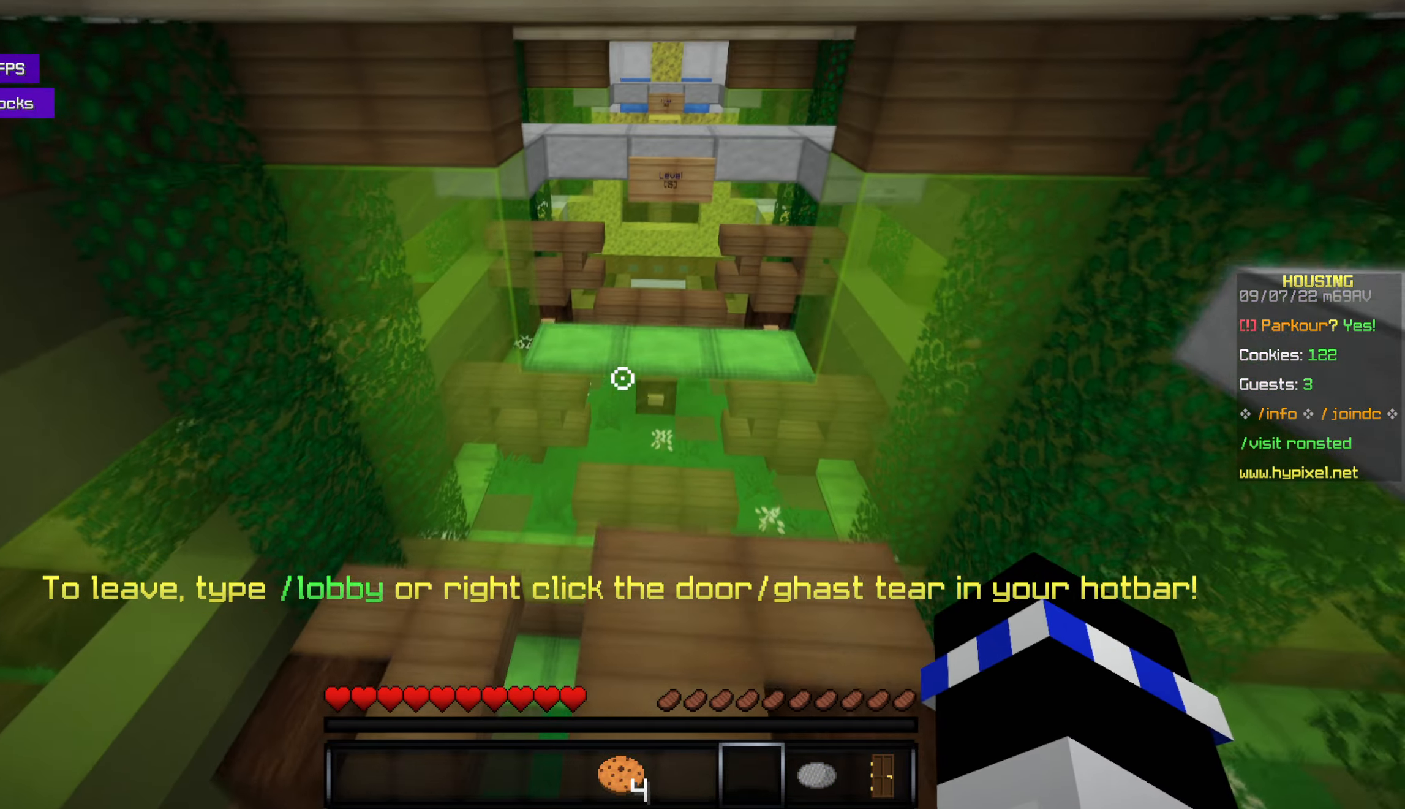
{"keys": [], "mouse": [], "events": [[334, "space", "down"], [450, "w", "up"], [484, "space", "up"]]}
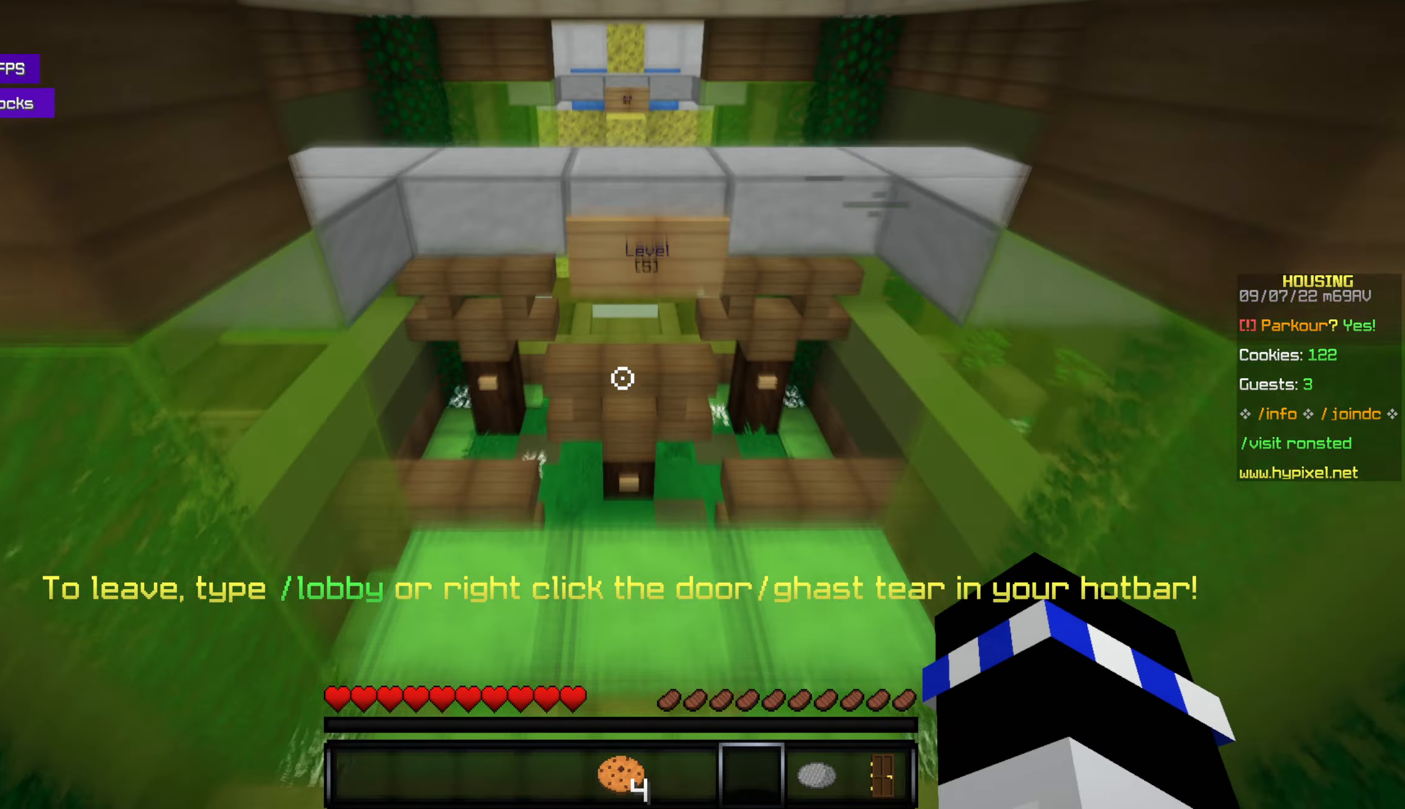
{"keys": ["w"], "mouse": [], "events": [[317, "w", "down"]]}
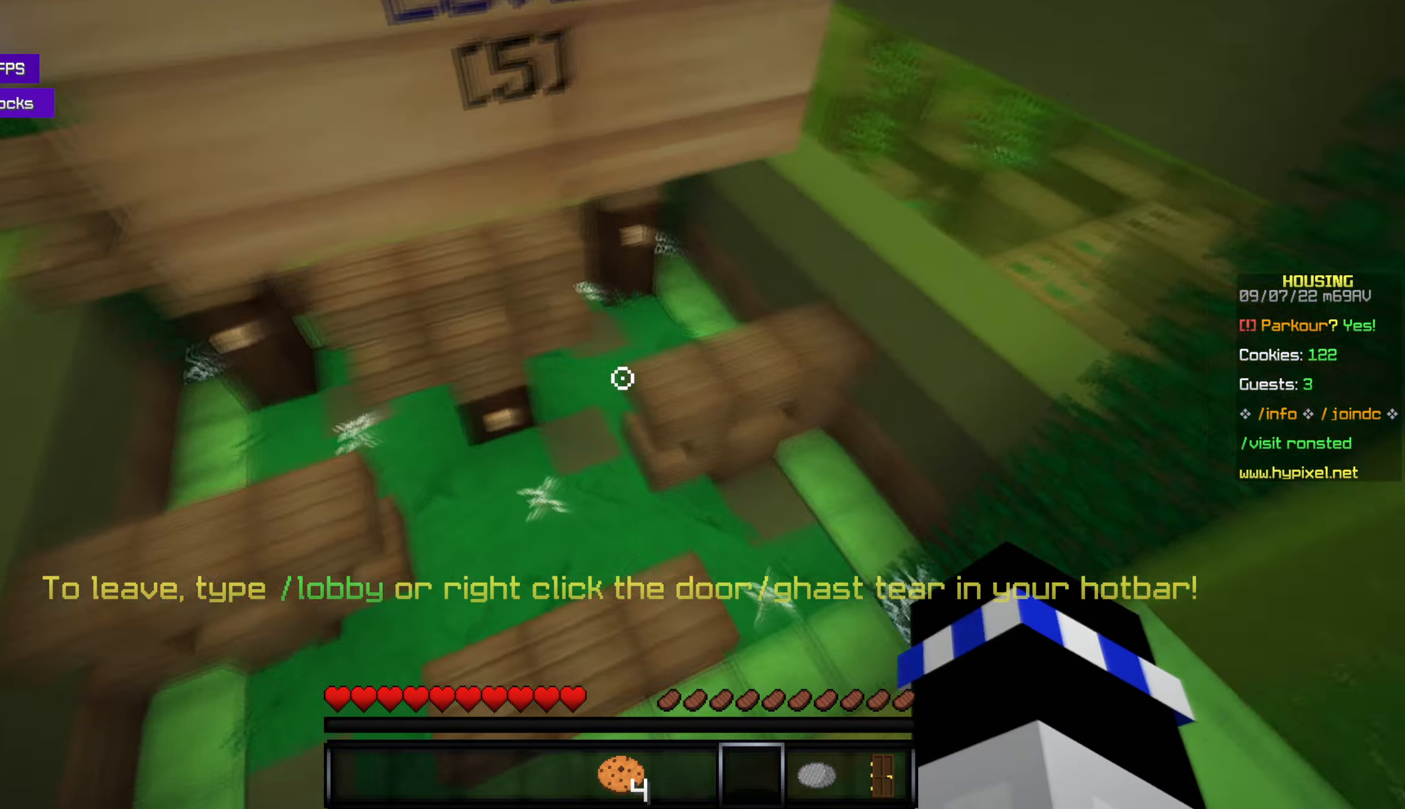
{"keys": ["w"], "mouse": [], "events": []}